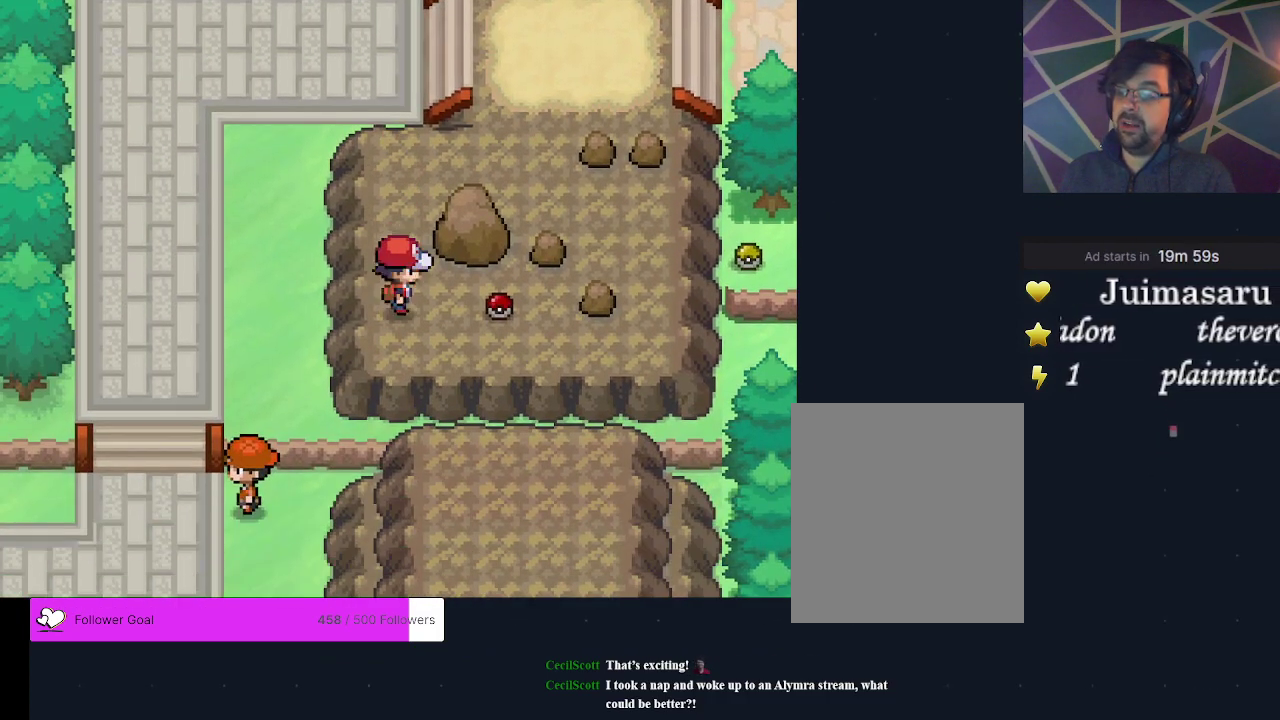
Gameplay with a controller (Xbox layout); each line is a JSON object with the inputs held at the frame after it (dt_ms = milliseconds from this image to that frame). "events" lists button and stick changes between this image and that frame as [ms after this image, input, new state], when the widget could be followed in between. Not read: L3 R3 left_stick right_stick.
{"dt_ms": 300, "buttons": ["A"], "events": [[133, "DPAD_RIGHT", "up"], [267, "A", "down"]]}
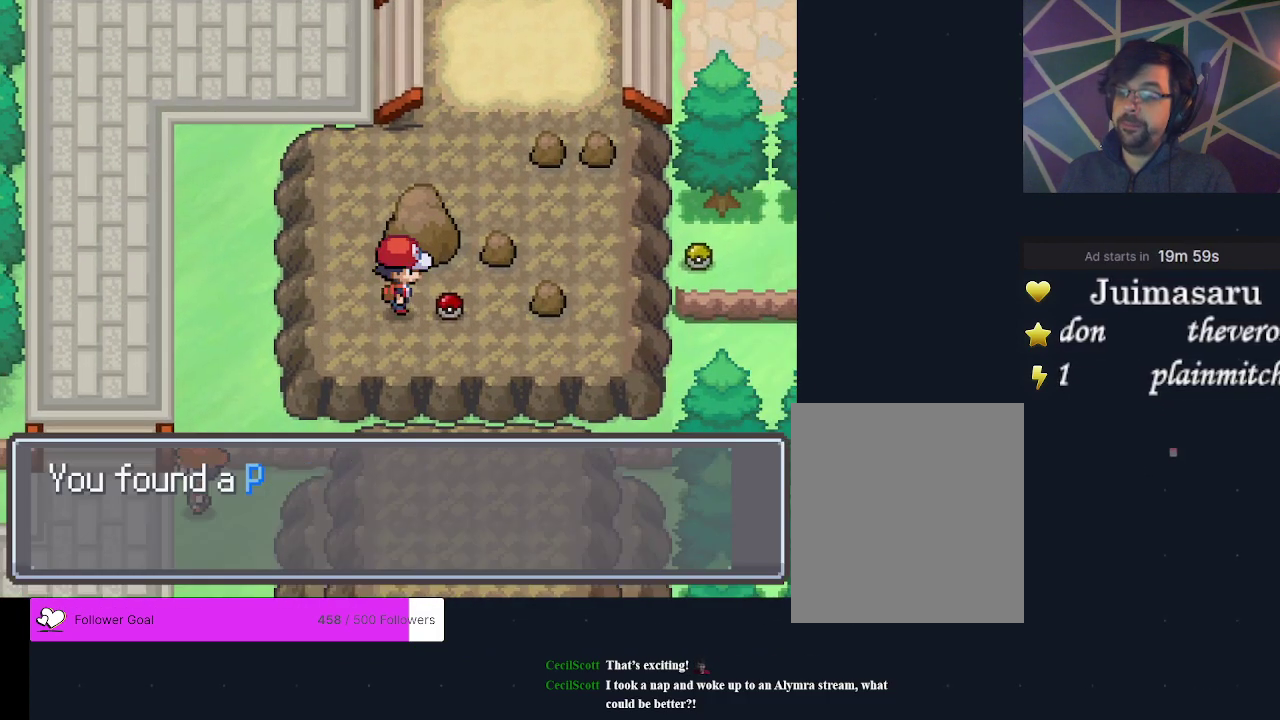
{"dt_ms": 300, "buttons": ["A"], "events": [[67, "A", "up"], [267, "A", "down"]]}
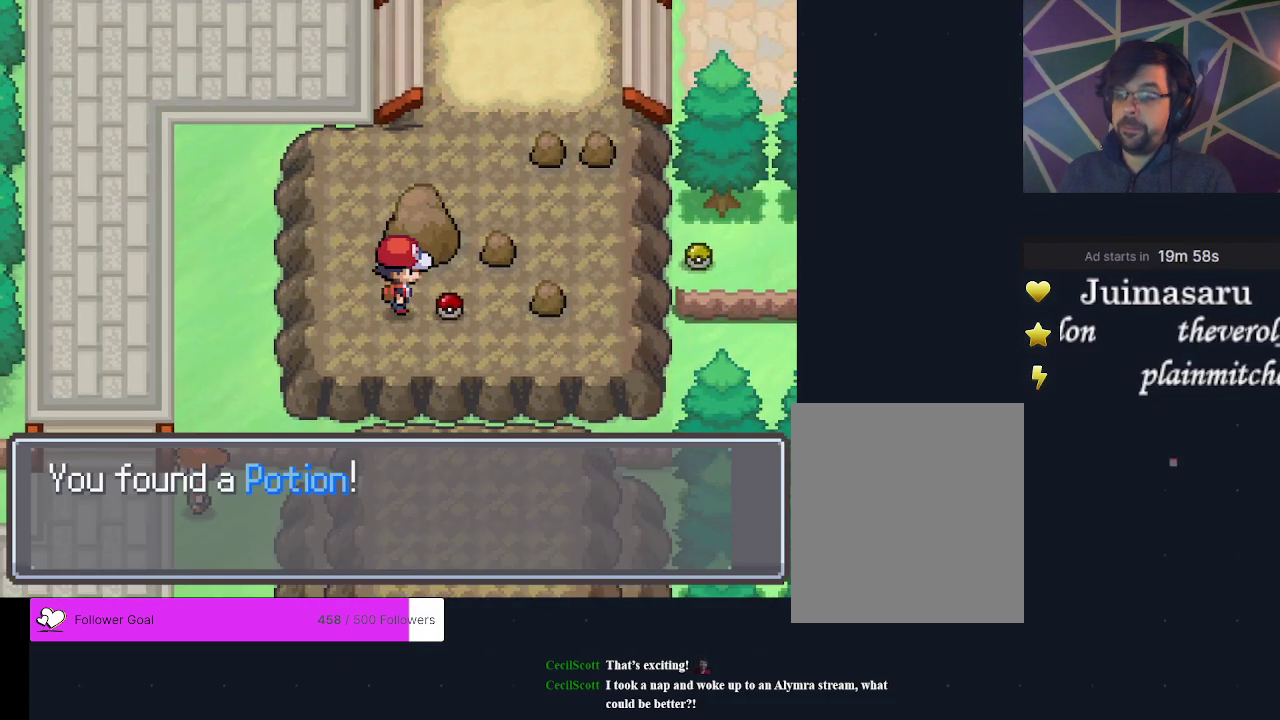
{"dt_ms": 300, "buttons": ["A"], "events": [[67, "A", "up"], [267, "A", "down"]]}
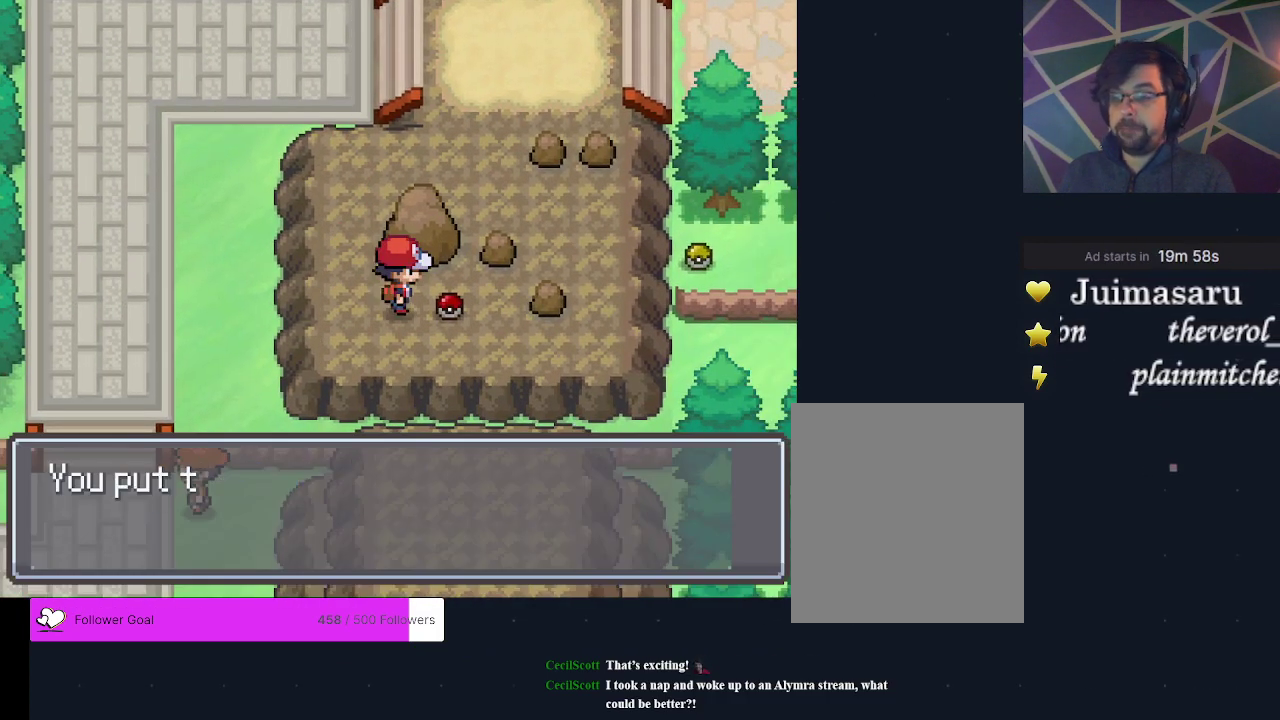
{"dt_ms": 400, "buttons": [], "events": [[67, "A", "up"], [233, "A", "down"], [333, "A", "up"]]}
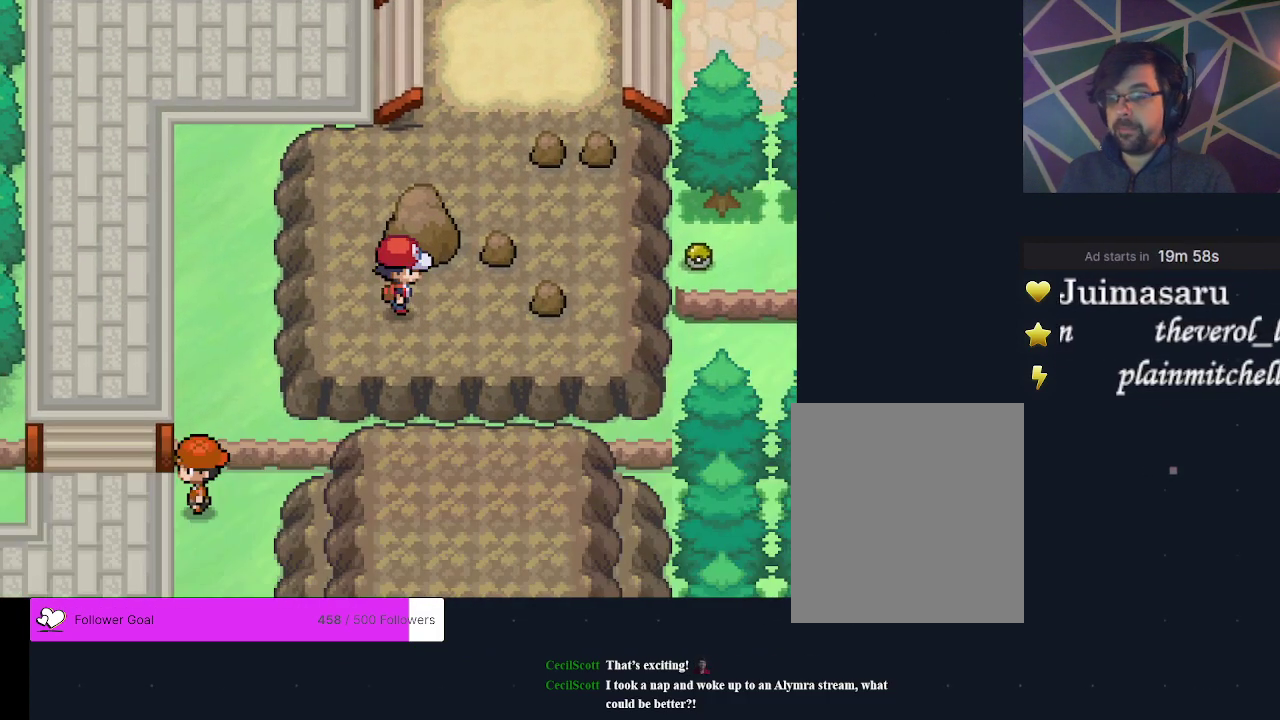
{"dt_ms": 300, "buttons": [], "events": []}
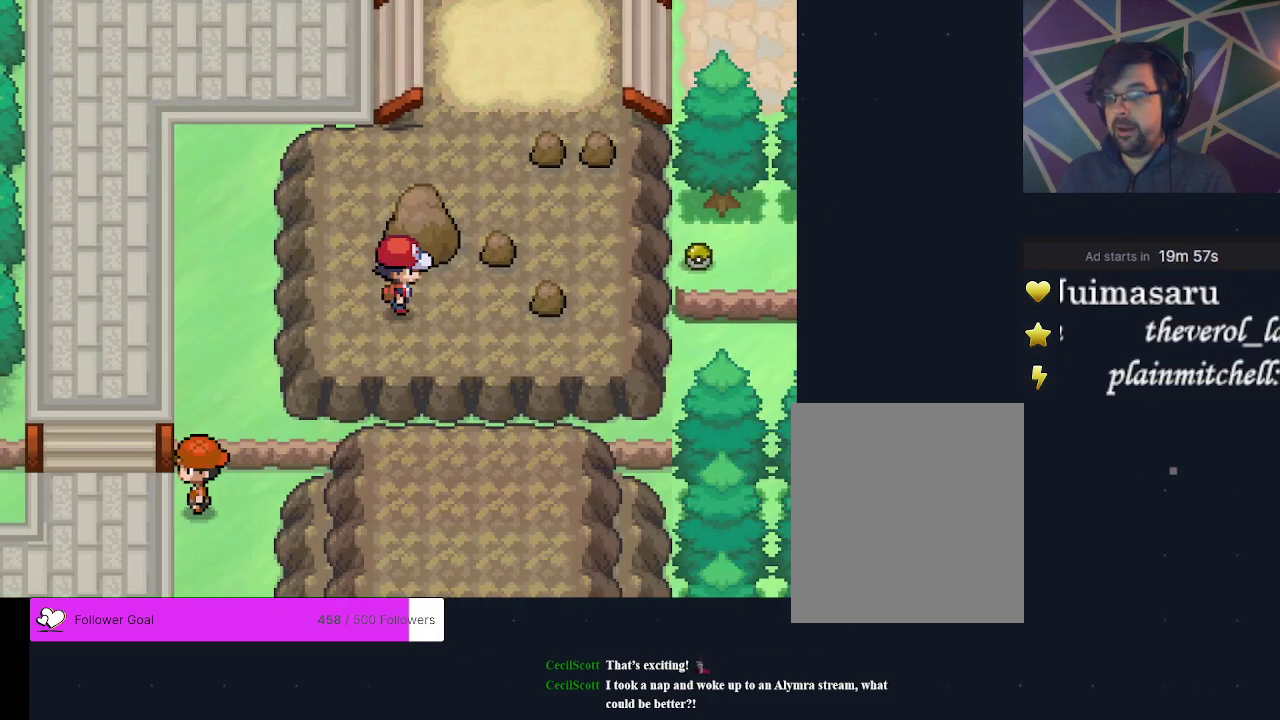
{"dt_ms": 400, "buttons": [], "events": [[267, "DPAD_LEFT", "down"], [400, "DPAD_LEFT", "up"]]}
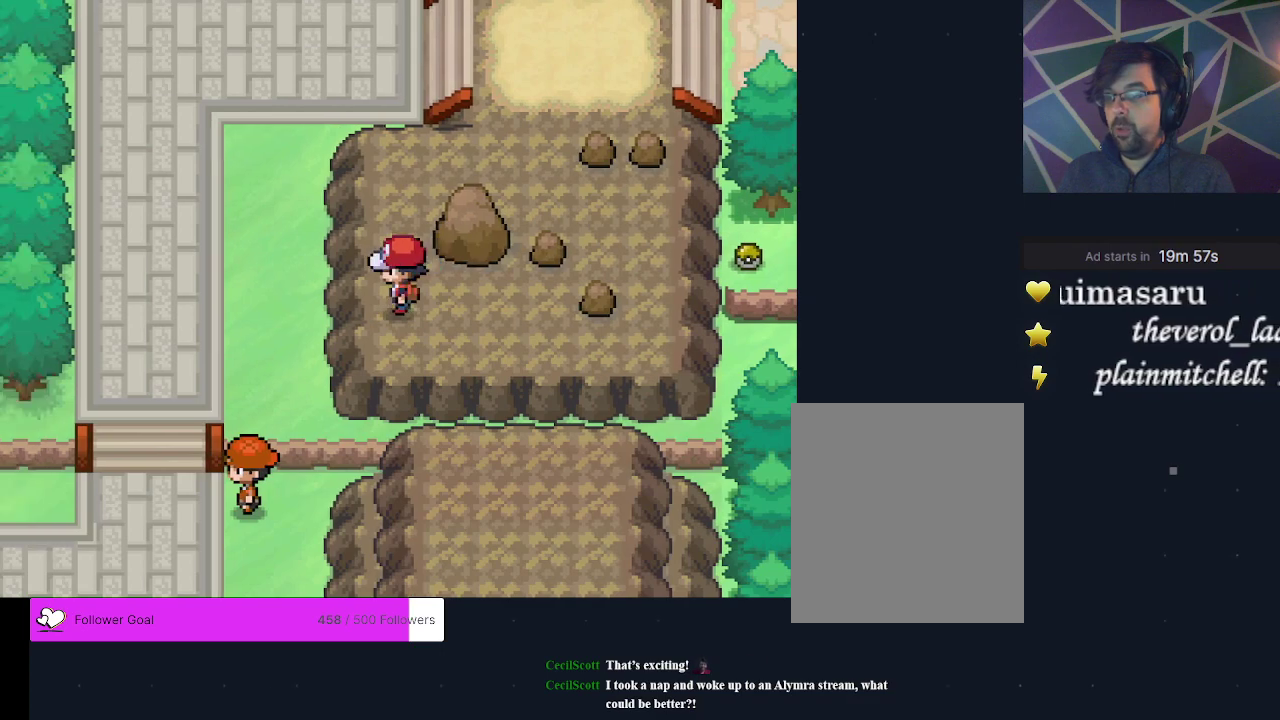
{"dt_ms": 300, "buttons": [], "events": [[167, "DPAD_UP", "down"], [300, "DPAD_UP", "up"]]}
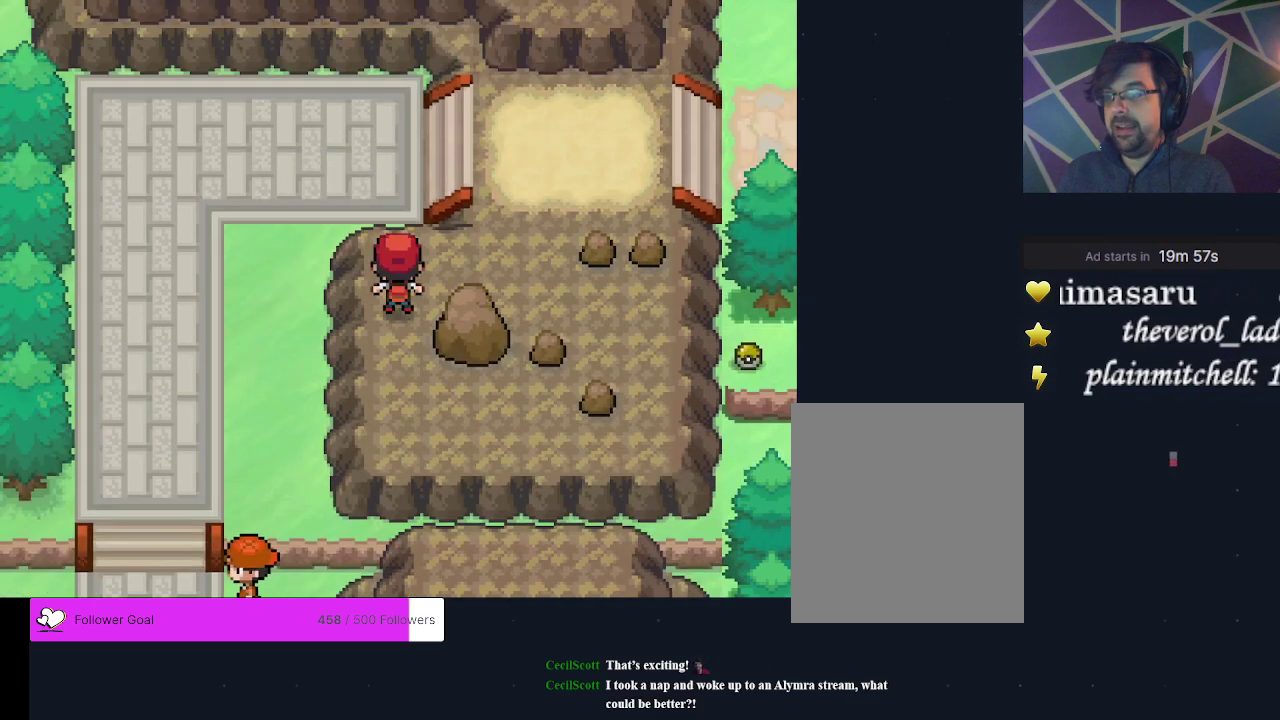
{"dt_ms": 300, "buttons": [], "events": [[133, "DPAD_RIGHT", "down"], [300, "DPAD_RIGHT", "up"]]}
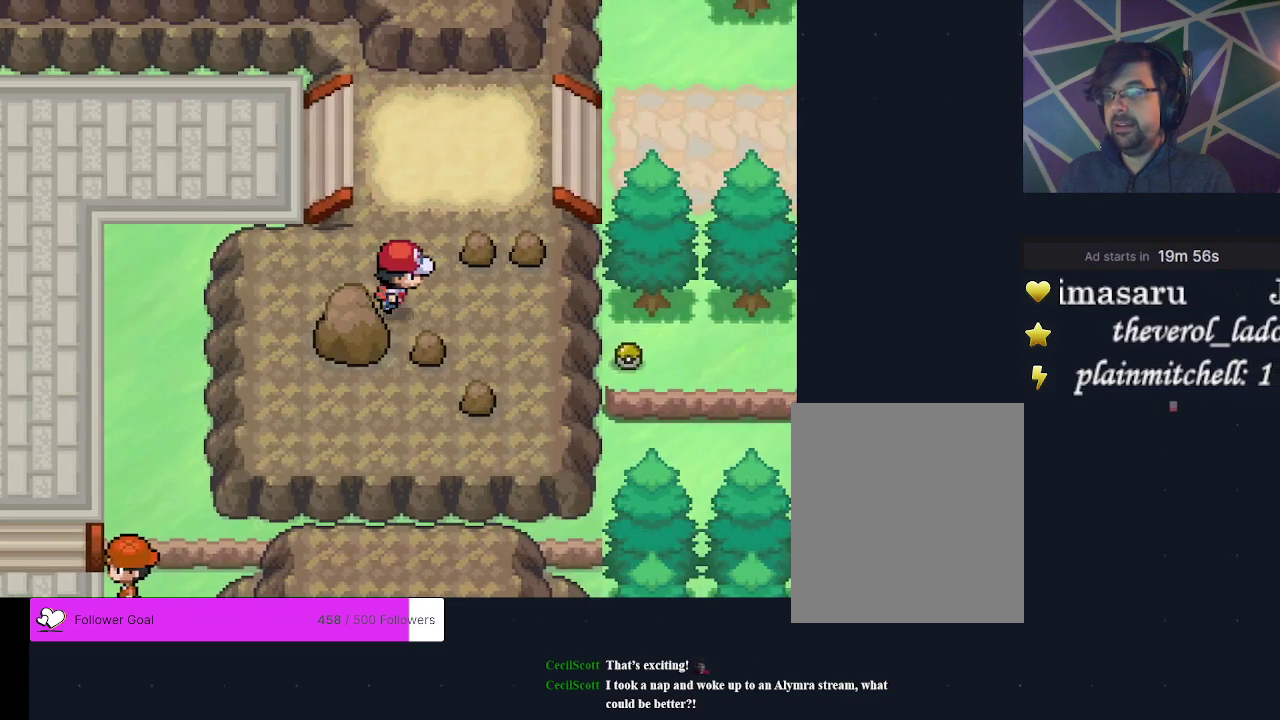
{"dt_ms": 300, "buttons": [], "events": [[100, "DPAD_UP", "down"], [300, "DPAD_UP", "up"]]}
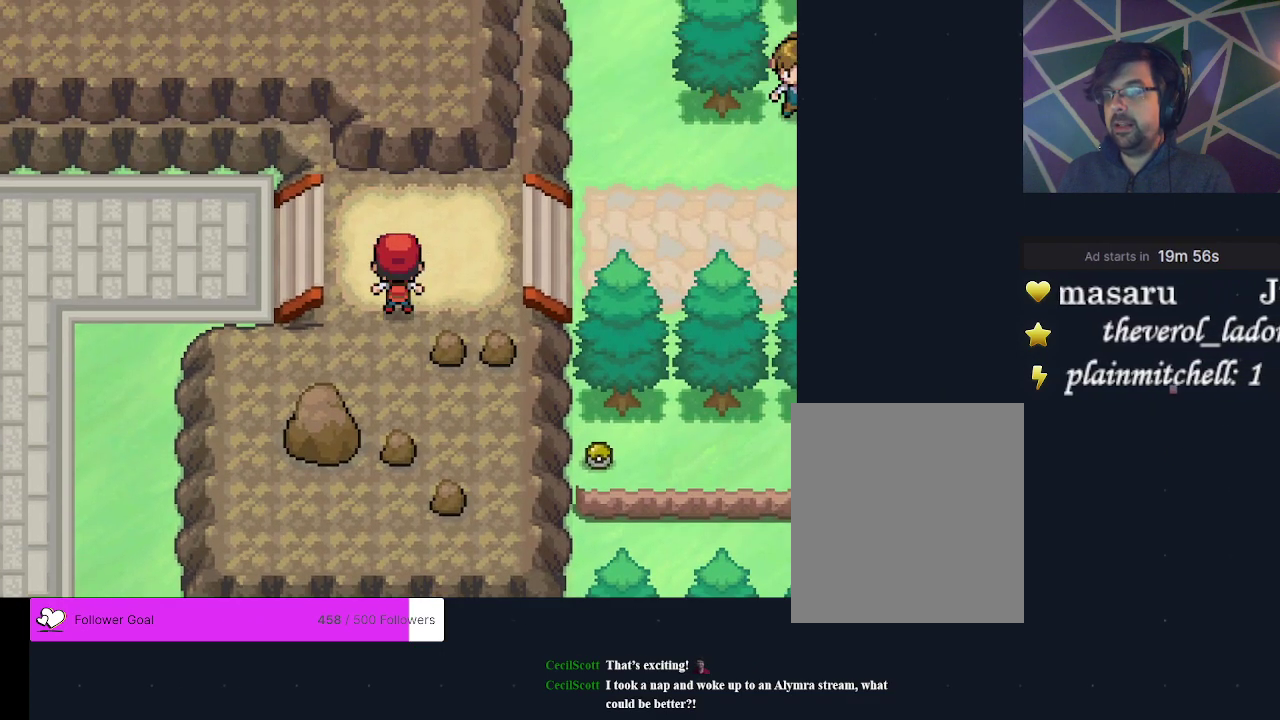
{"dt_ms": 400, "buttons": [], "events": [[167, "DPAD_LEFT", "down"], [367, "DPAD_LEFT", "up"]]}
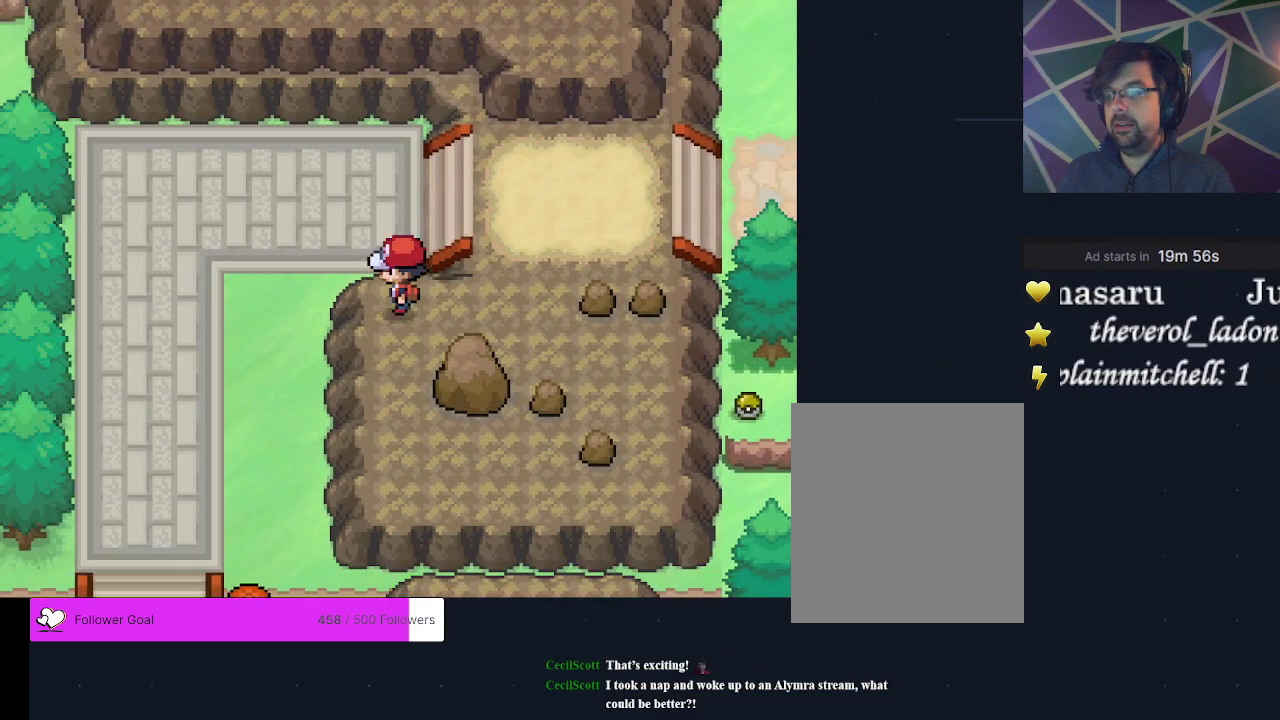
{"dt_ms": 300, "buttons": [], "events": [[133, "DPAD_UP", "down"], [233, "DPAD_UP", "up"]]}
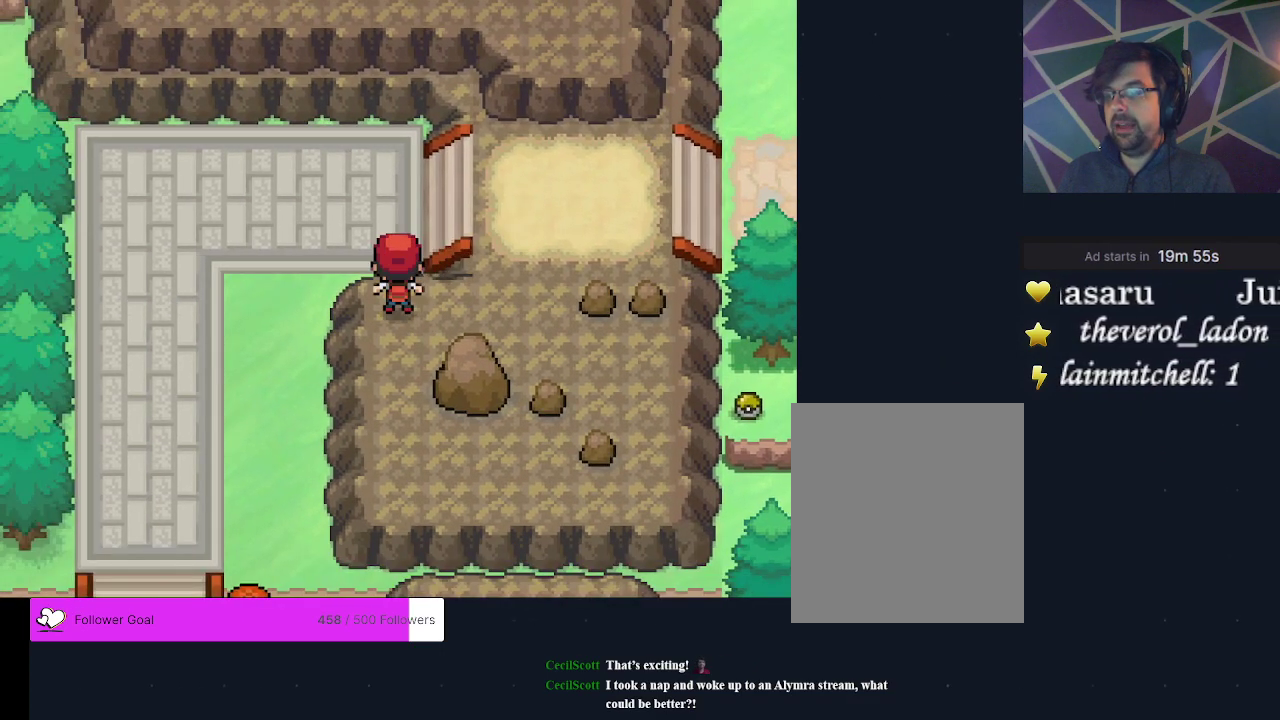
{"dt_ms": 300, "buttons": [], "events": [[167, "DPAD_RIGHT", "down"], [300, "DPAD_RIGHT", "up"]]}
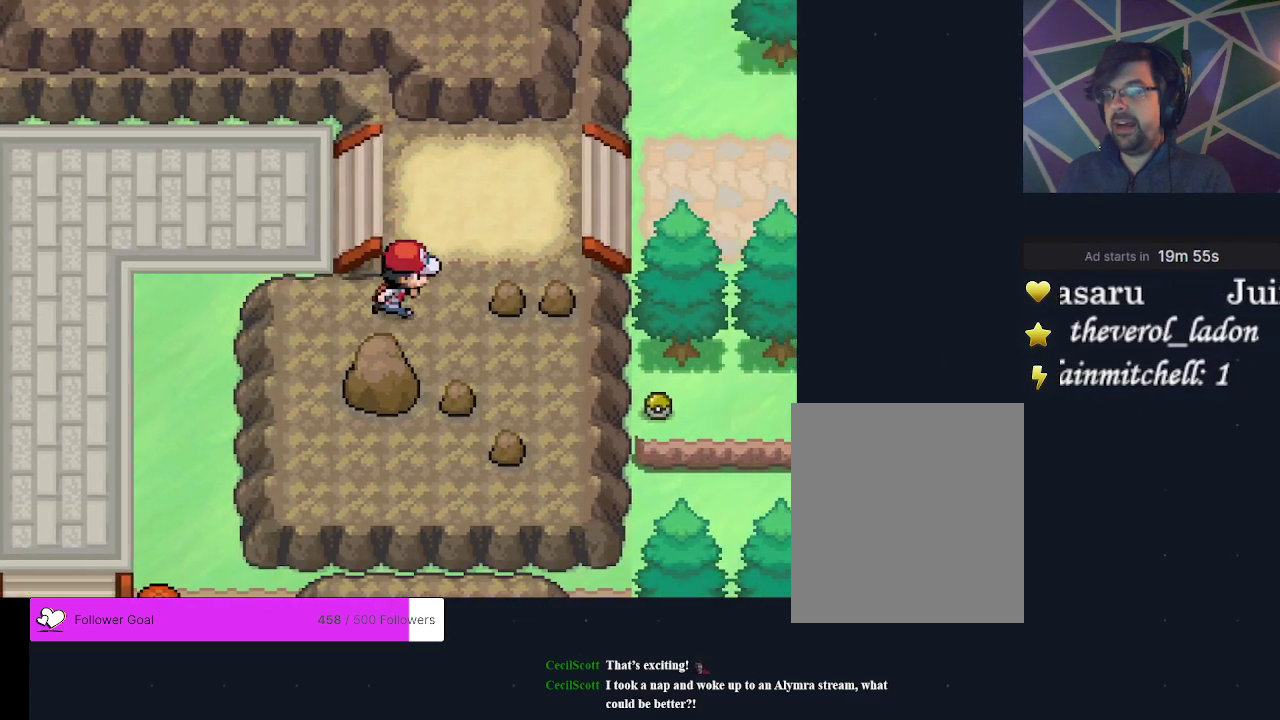
{"dt_ms": 300, "buttons": [], "events": [[133, "DPAD_UP", "down"], [300, "DPAD_UP", "up"]]}
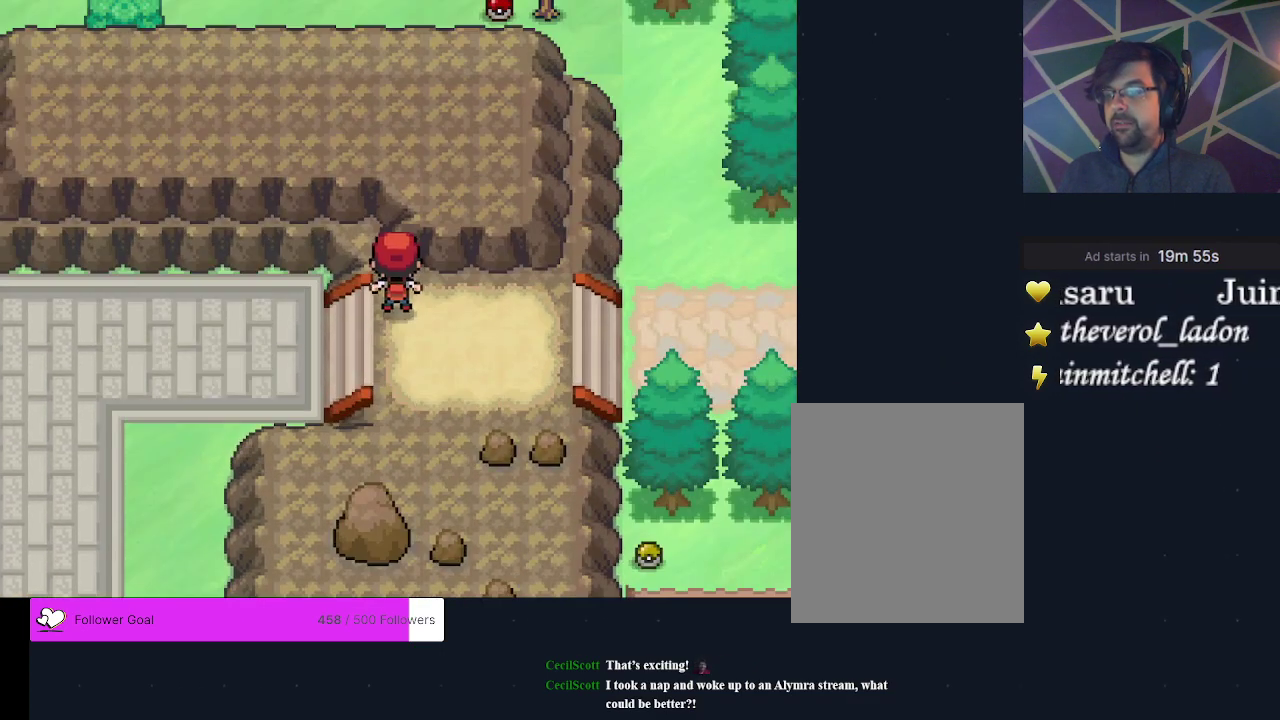
{"dt_ms": 400, "buttons": [], "events": [[167, "DPAD_LEFT", "down"], [333, "DPAD_LEFT", "up"]]}
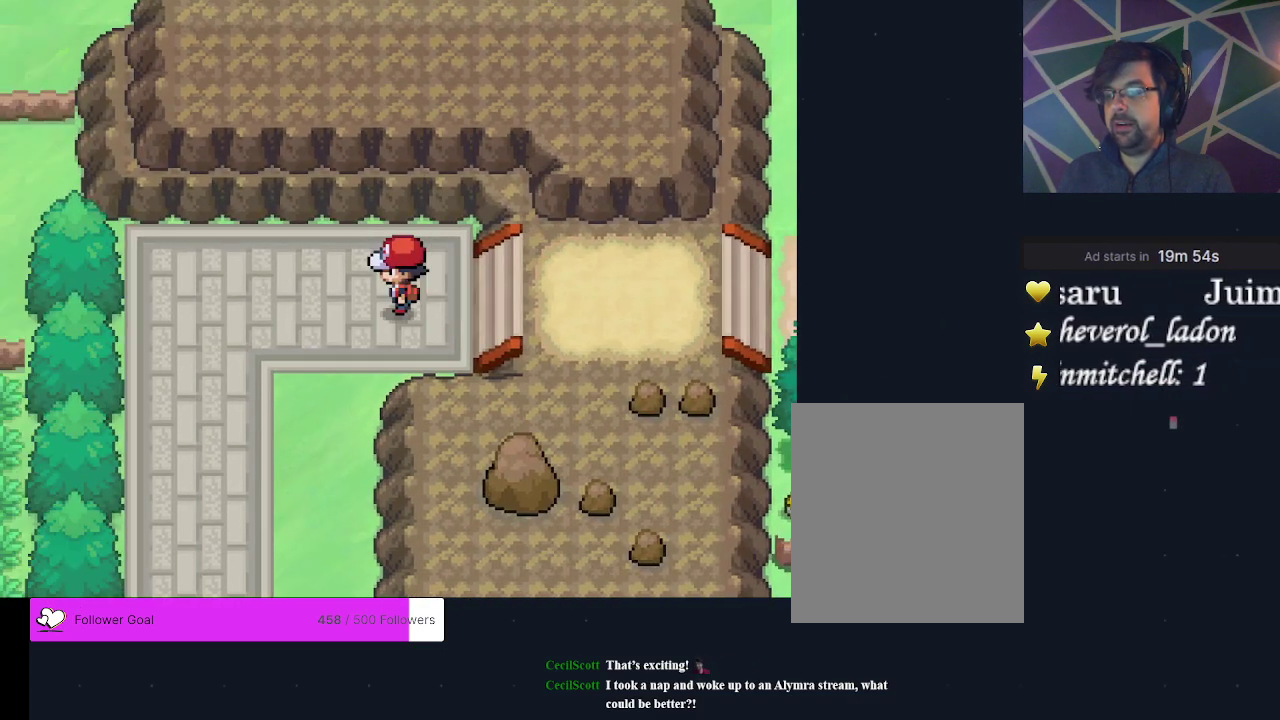
{"dt_ms": 600, "buttons": ["DPAD_LEFT"], "events": [[267, "DPAD_LEFT", "down"], [333, "DPAD_LEFT", "up"], [533, "DPAD_LEFT", "down"]]}
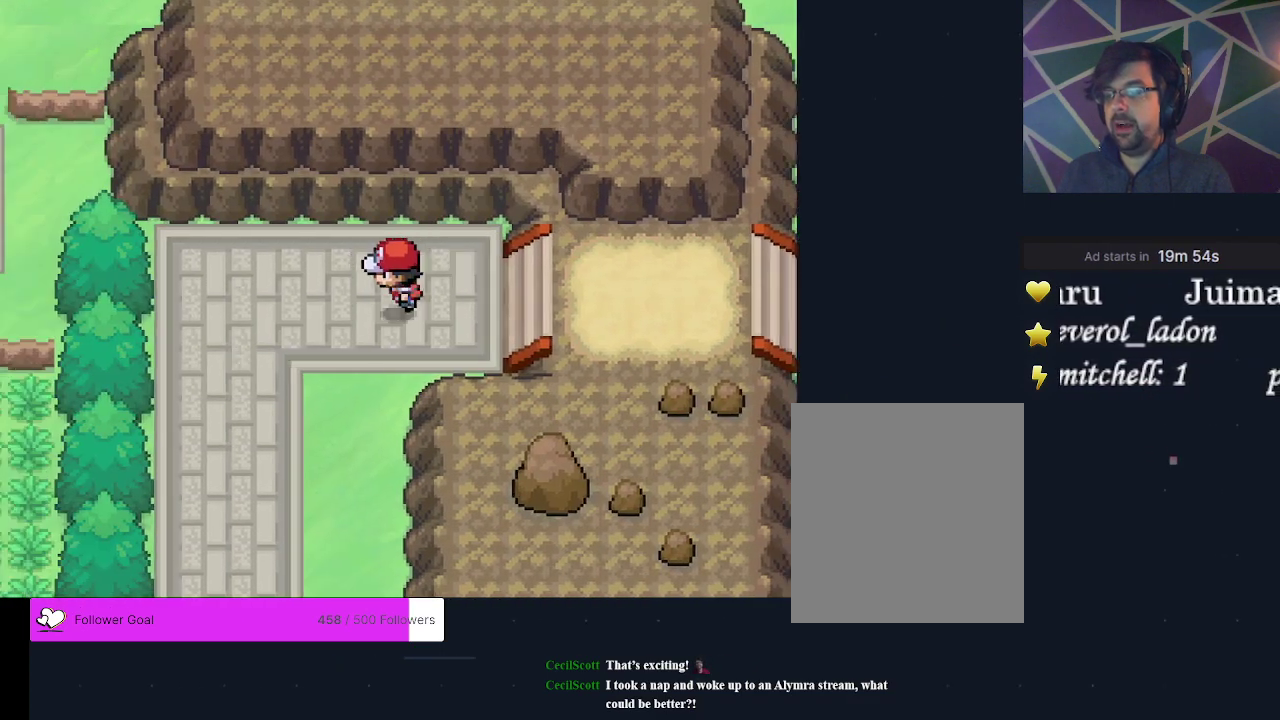
{"dt_ms": 300, "buttons": ["DPAD_DOWN"], "events": [[33, "DPAD_LEFT", "up"], [300, "DPAD_DOWN", "down"]]}
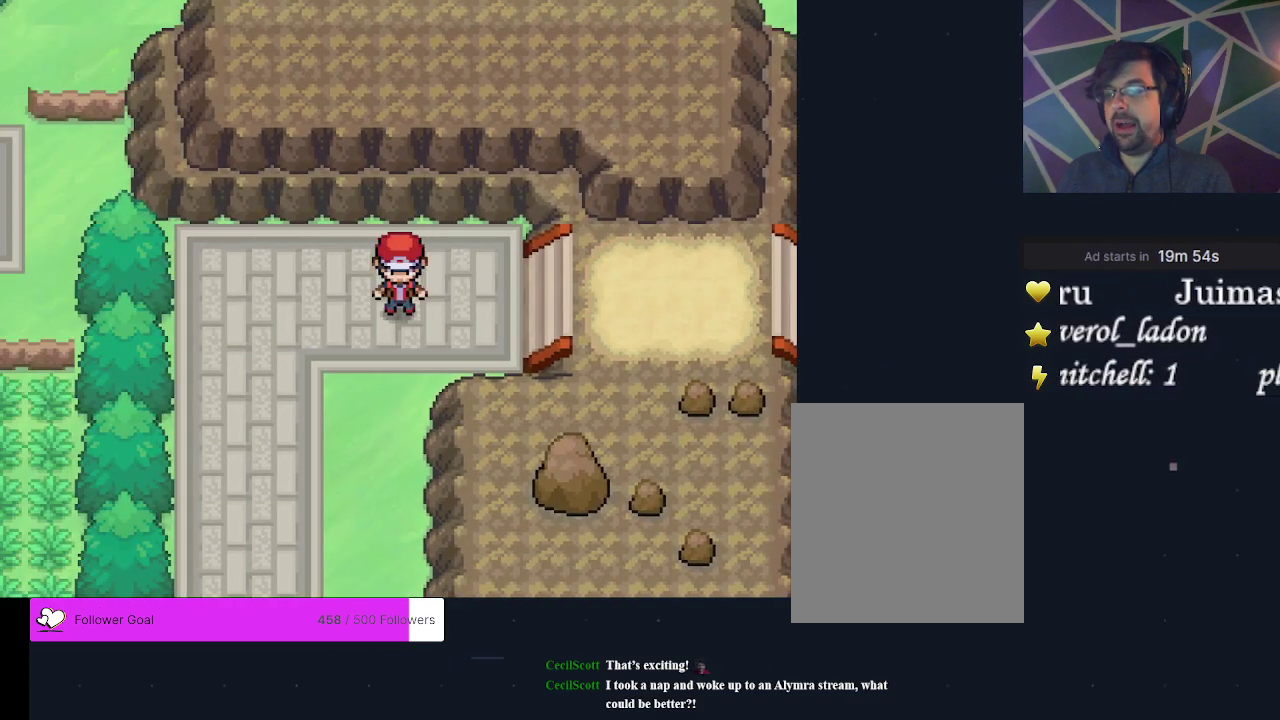
{"dt_ms": 600, "buttons": [], "events": [[600, "DPAD_DOWN", "up"]]}
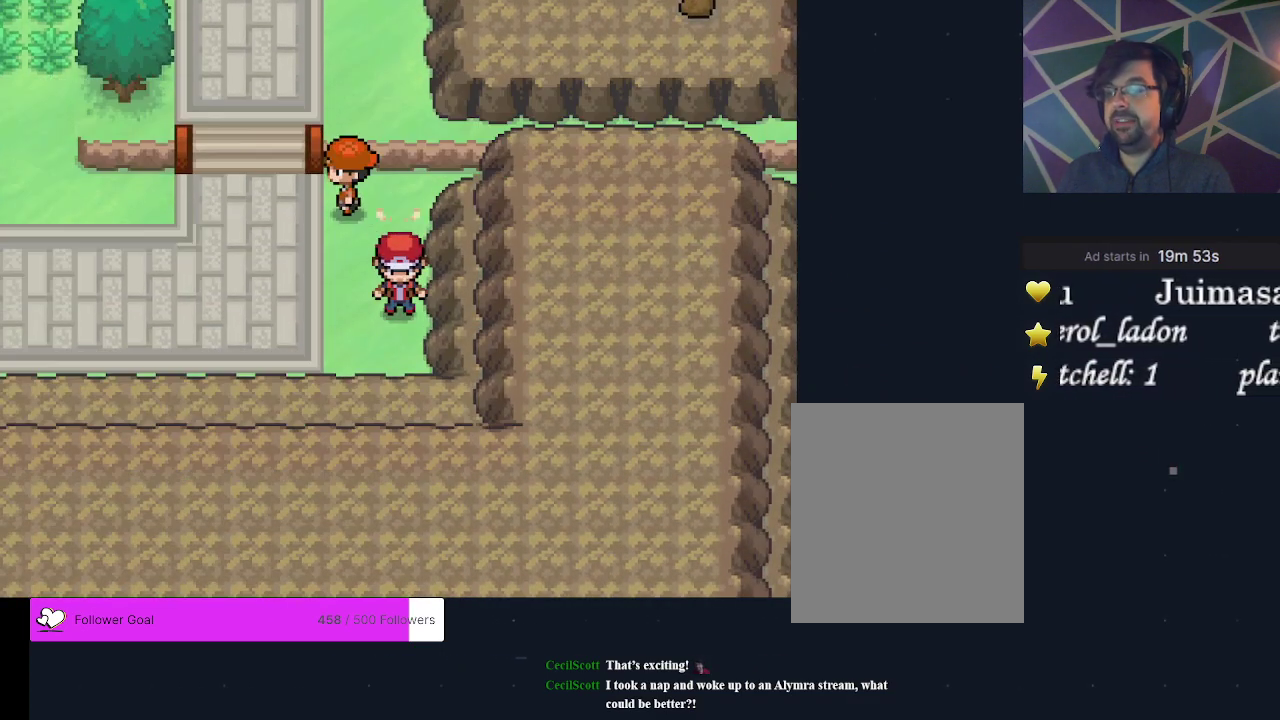
{"dt_ms": 400, "buttons": ["DPAD_LEFT"], "events": [[333, "DPAD_LEFT", "down"]]}
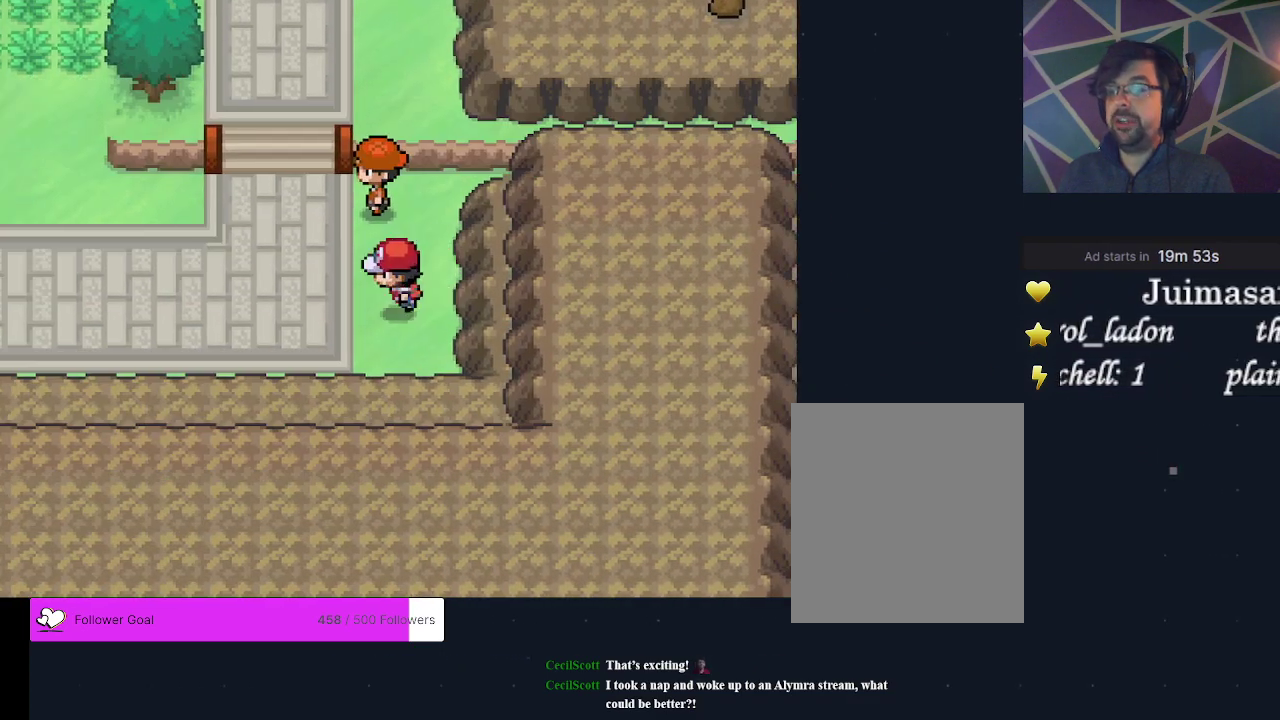
{"dt_ms": 600, "buttons": [], "events": [[200, "DPAD_LEFT", "up"]]}
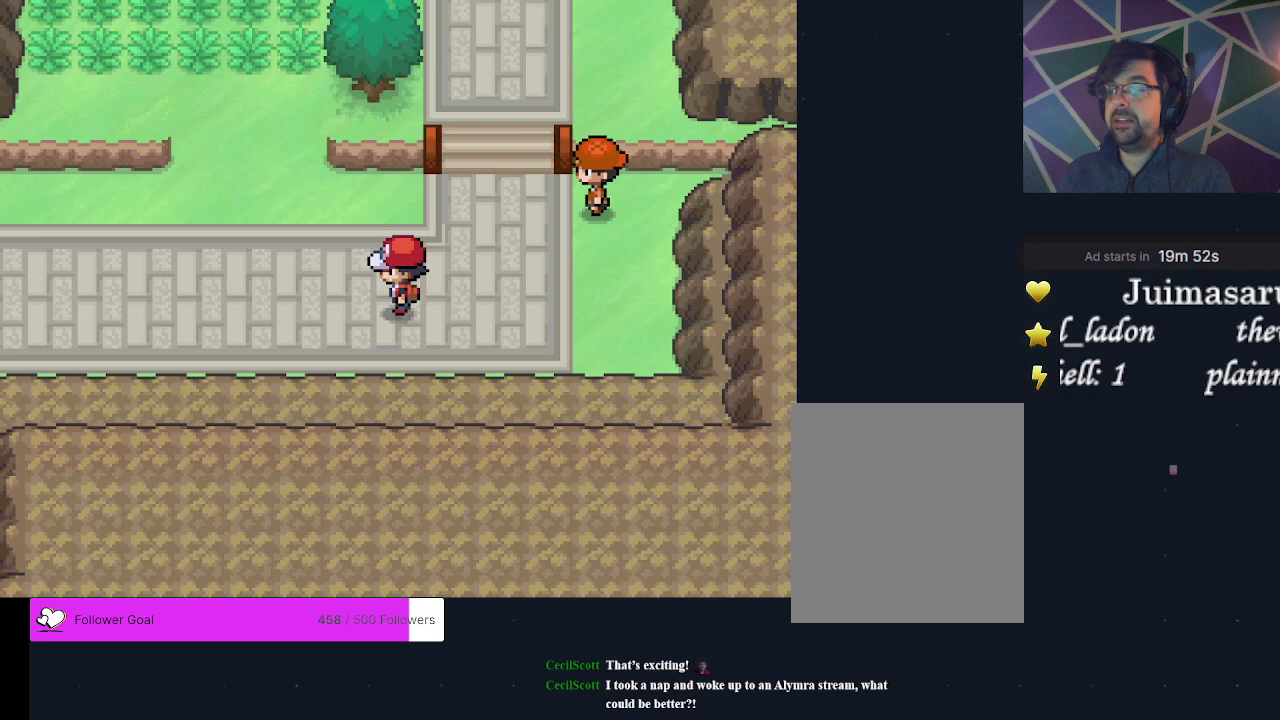
{"dt_ms": 500, "buttons": [], "events": []}
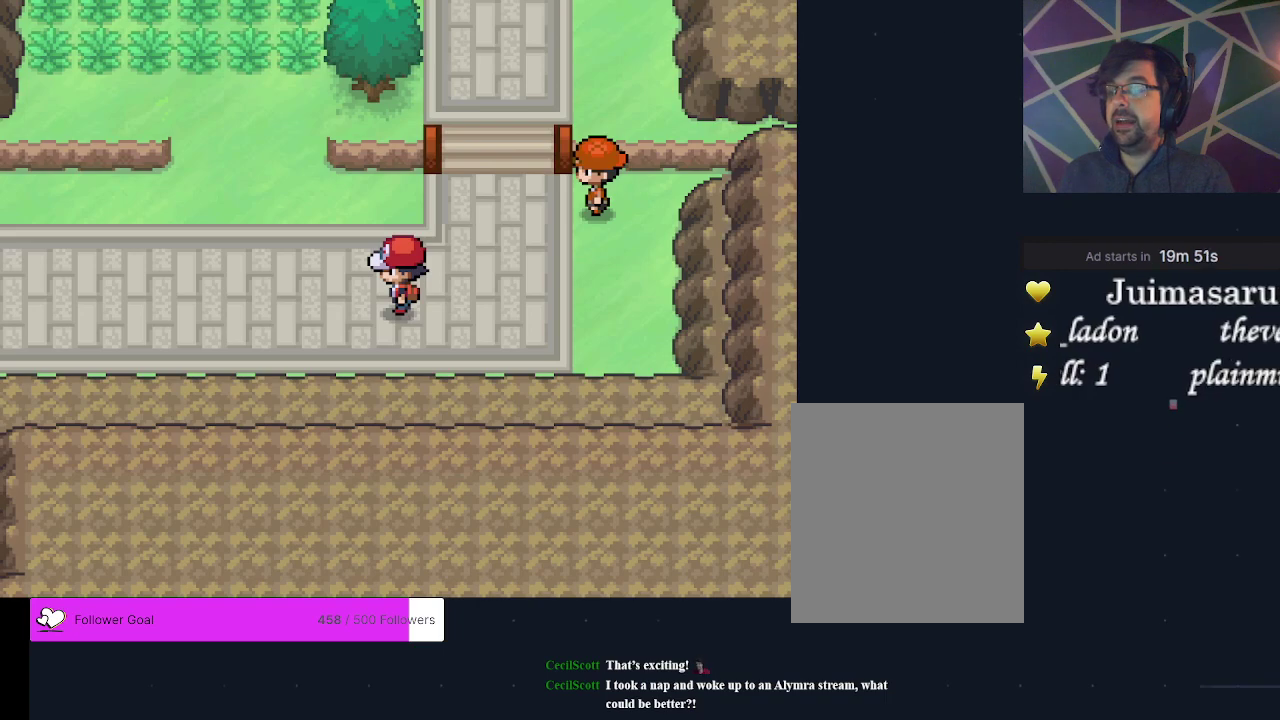
{"dt_ms": 500, "buttons": [], "events": []}
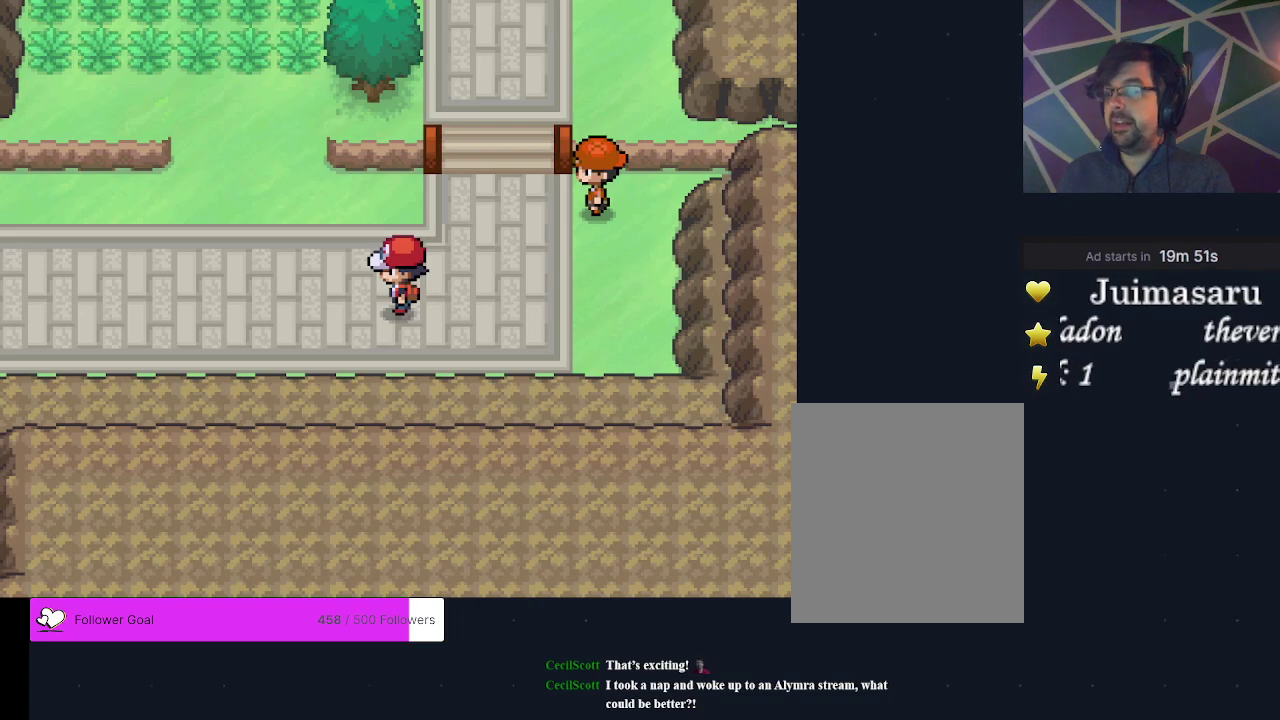
{"dt_ms": 500, "buttons": [], "events": []}
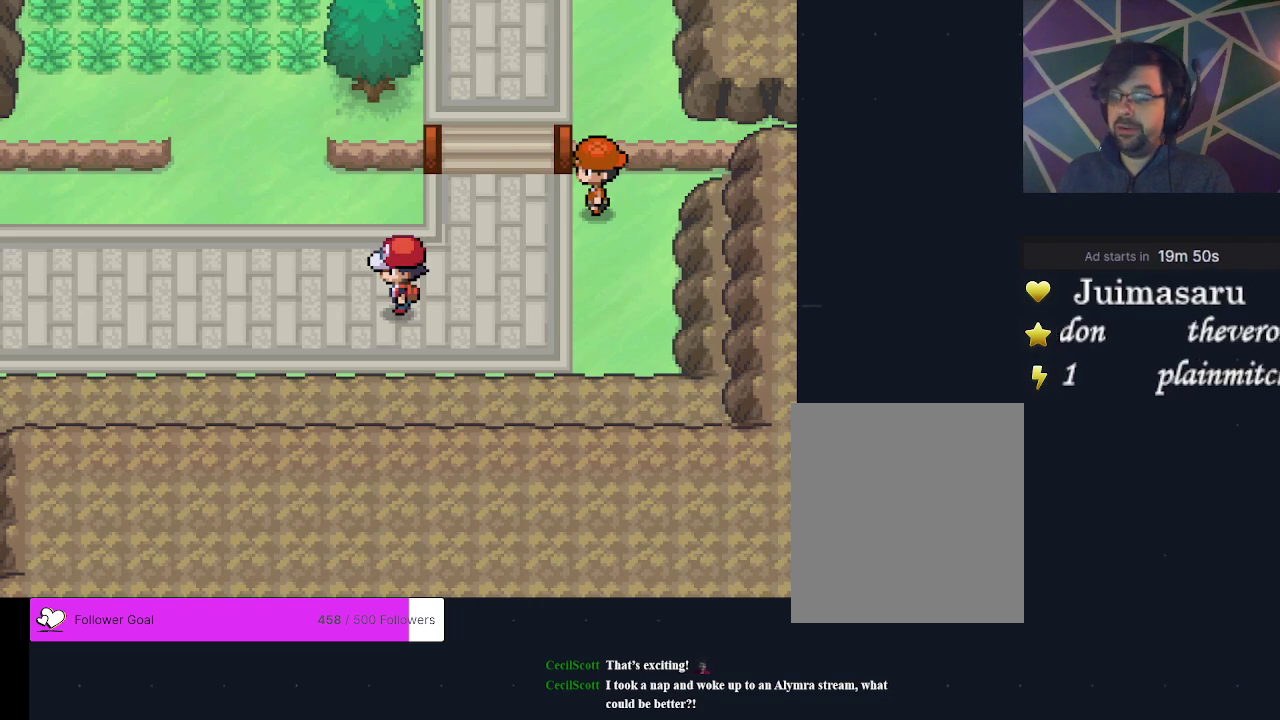
{"dt_ms": 500, "buttons": ["DPAD_LEFT"], "events": [[467, "DPAD_LEFT", "down"]]}
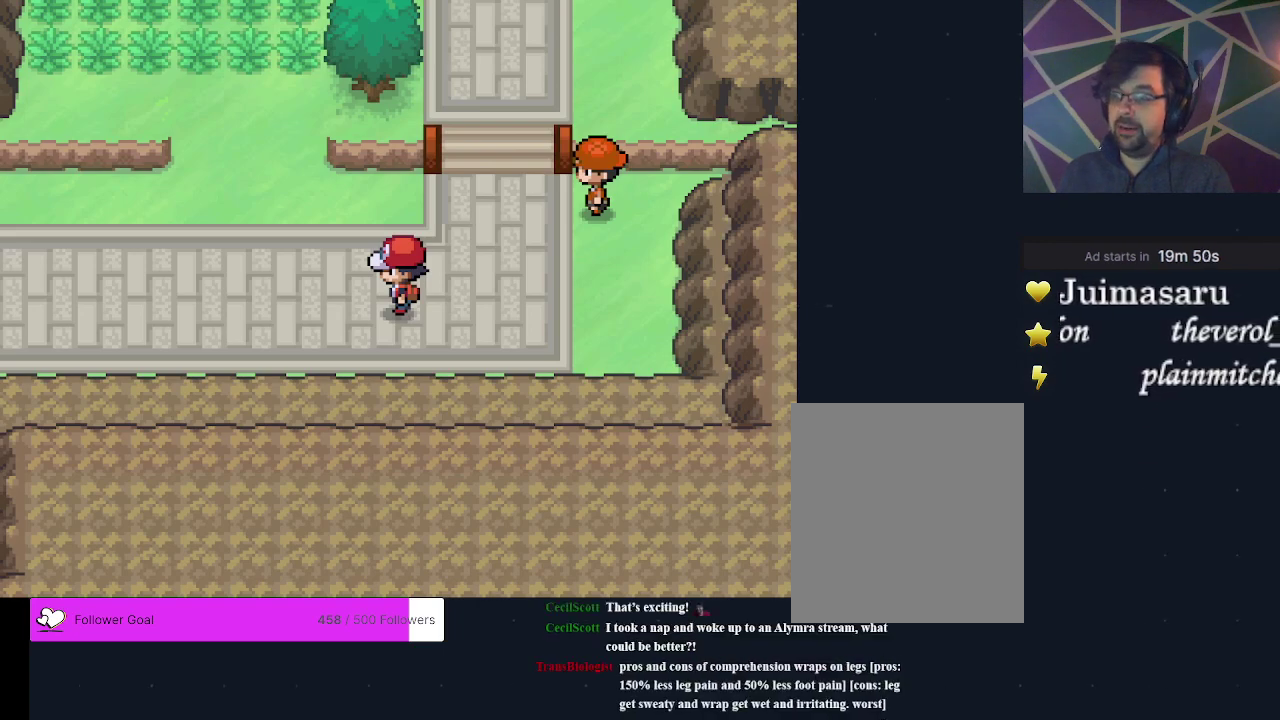
{"dt_ms": 500, "buttons": ["DPAD_UP"], "events": [[167, "DPAD_LEFT", "up"], [433, "DPAD_UP", "down"]]}
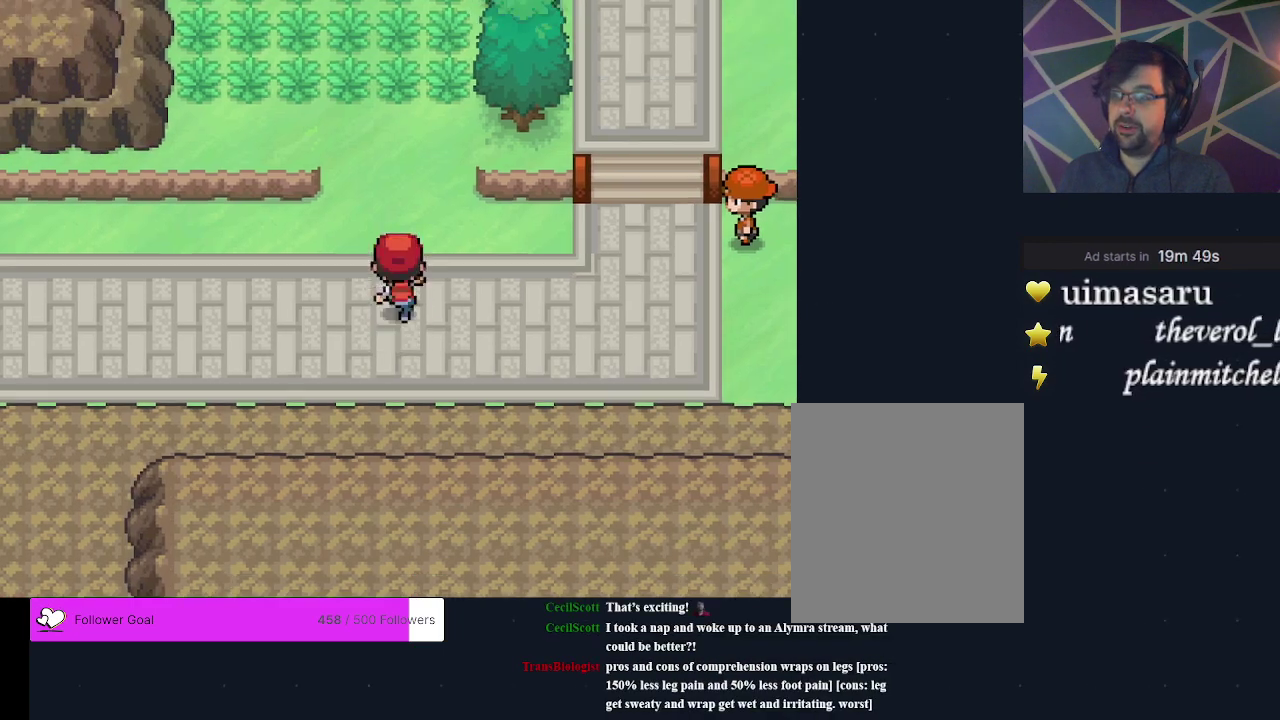
{"dt_ms": 400, "buttons": ["DPAD_LEFT"], "events": [[100, "DPAD_UP", "up"], [400, "DPAD_LEFT", "down"]]}
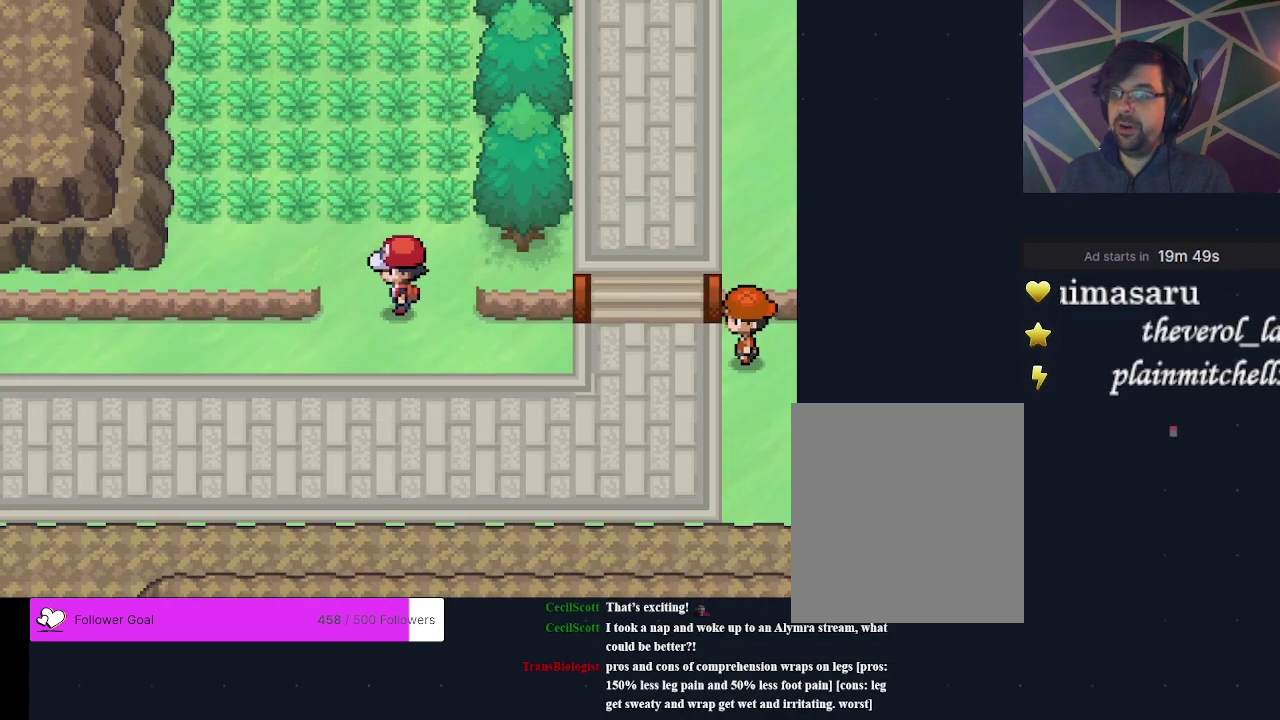
{"dt_ms": 400, "buttons": ["DPAD_UP"], "events": [[100, "DPAD_LEFT", "up"], [367, "DPAD_UP", "down"]]}
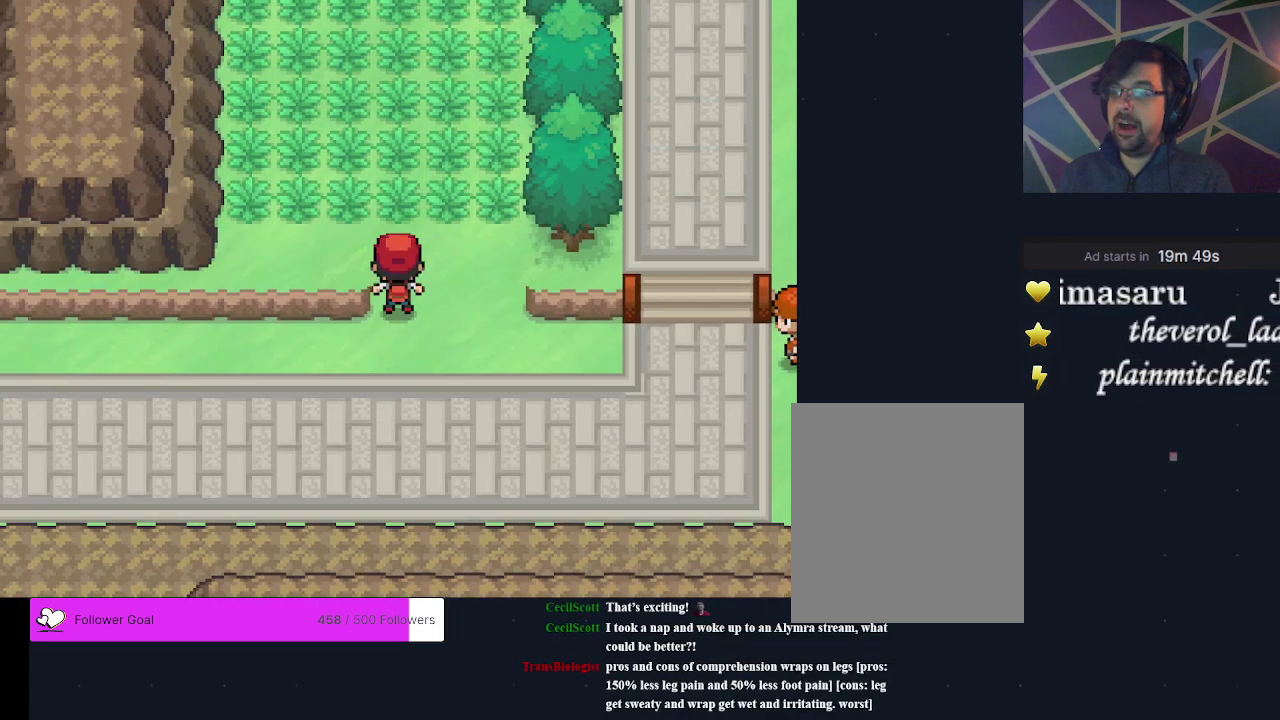
{"dt_ms": 500, "buttons": ["DPAD_LEFT"], "events": [[67, "DPAD_UP", "up"], [433, "DPAD_LEFT", "down"]]}
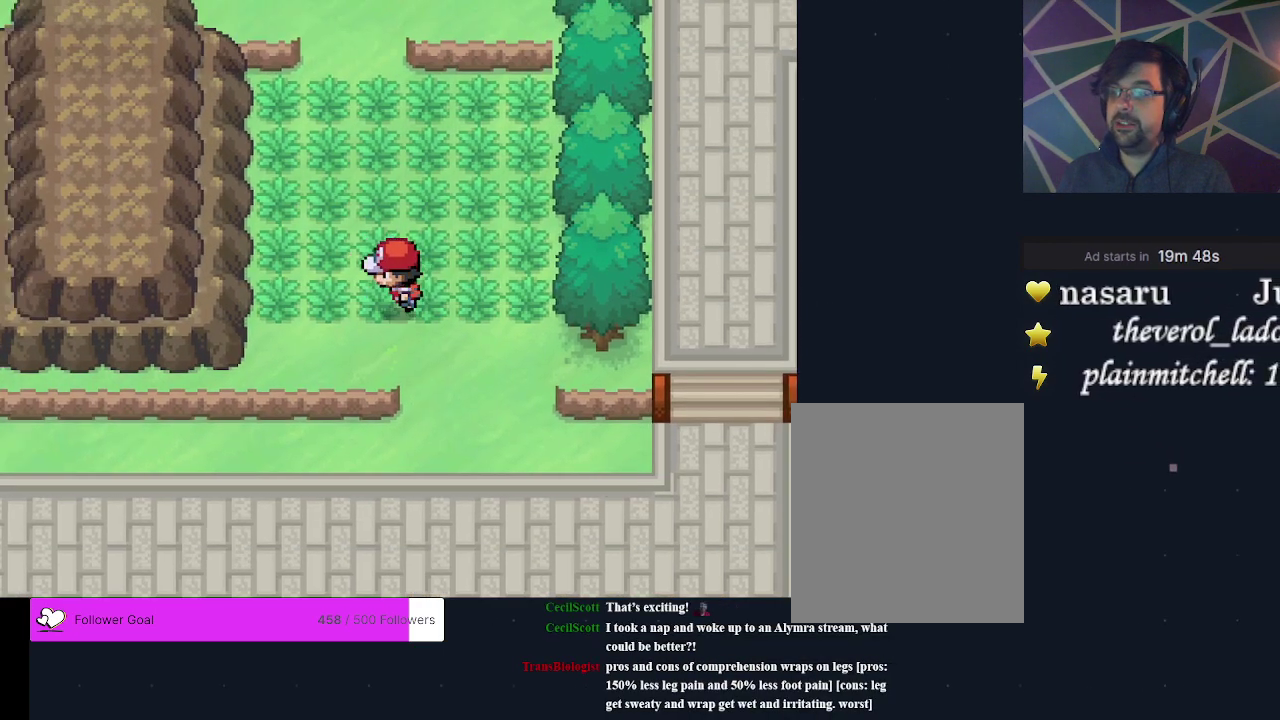
{"dt_ms": 500, "buttons": ["DPAD_UP"], "events": [[33, "DPAD_LEFT", "up"], [433, "DPAD_UP", "down"]]}
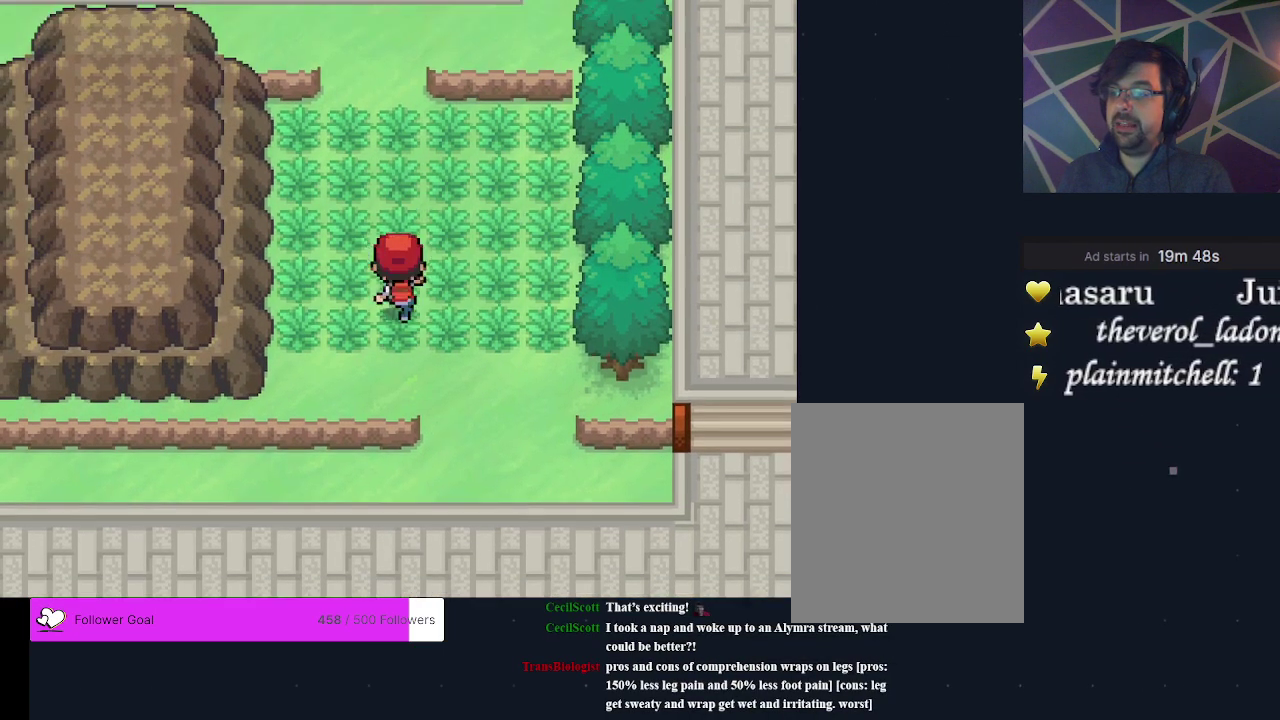
{"dt_ms": 700, "buttons": [], "events": [[467, "DPAD_UP", "up"]]}